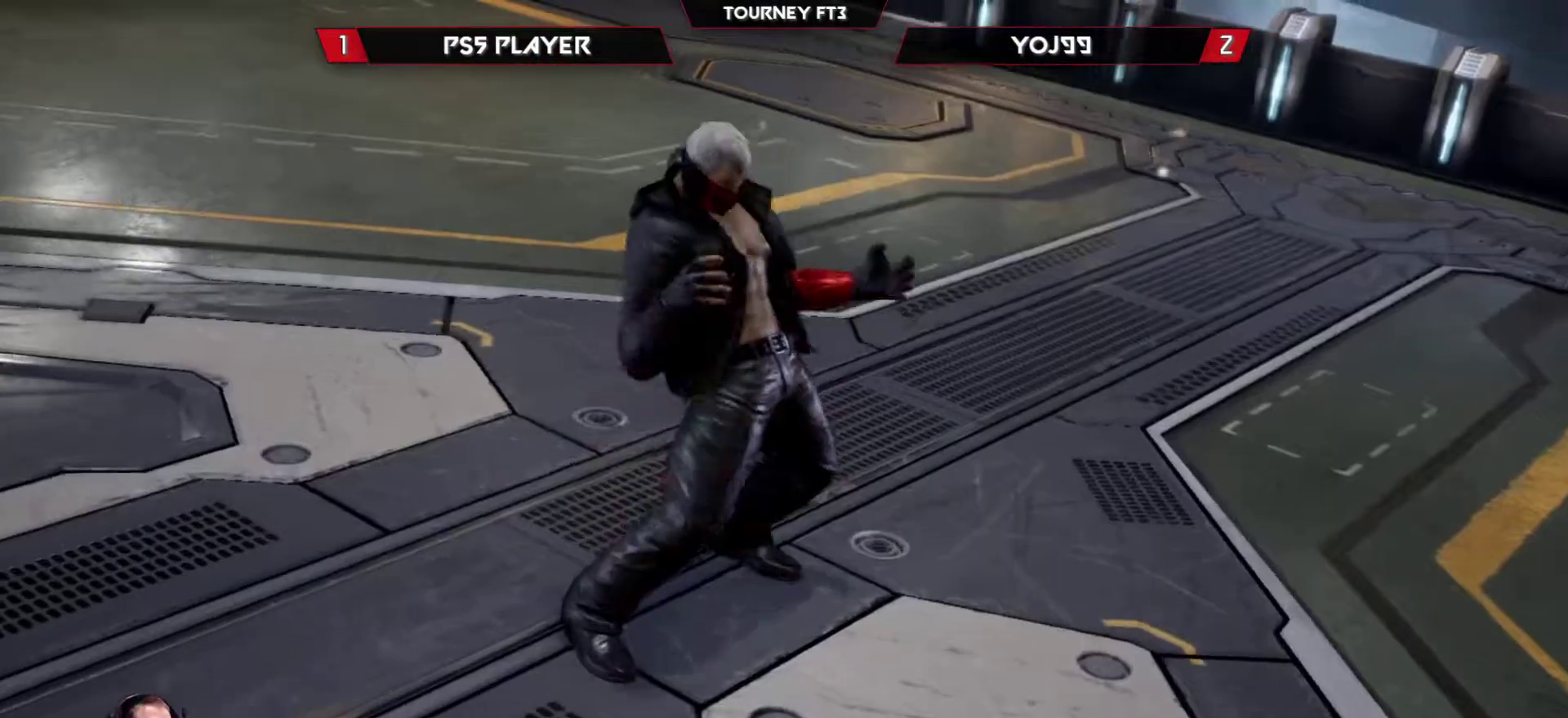
Gameplay with a controller (arcade stick); each line is a JSON object with the inputs held at the frame after it. "events" lists button and stick changes between this image and that frame as [ms after this image, input, new state], when the widget could be followed in between. Not read: L3 R3.
{"buttons": ["START"], "left_stick": "center", "events": [[117, "START", "down"], [183, "START", "up"], [450, "START", "down"]]}
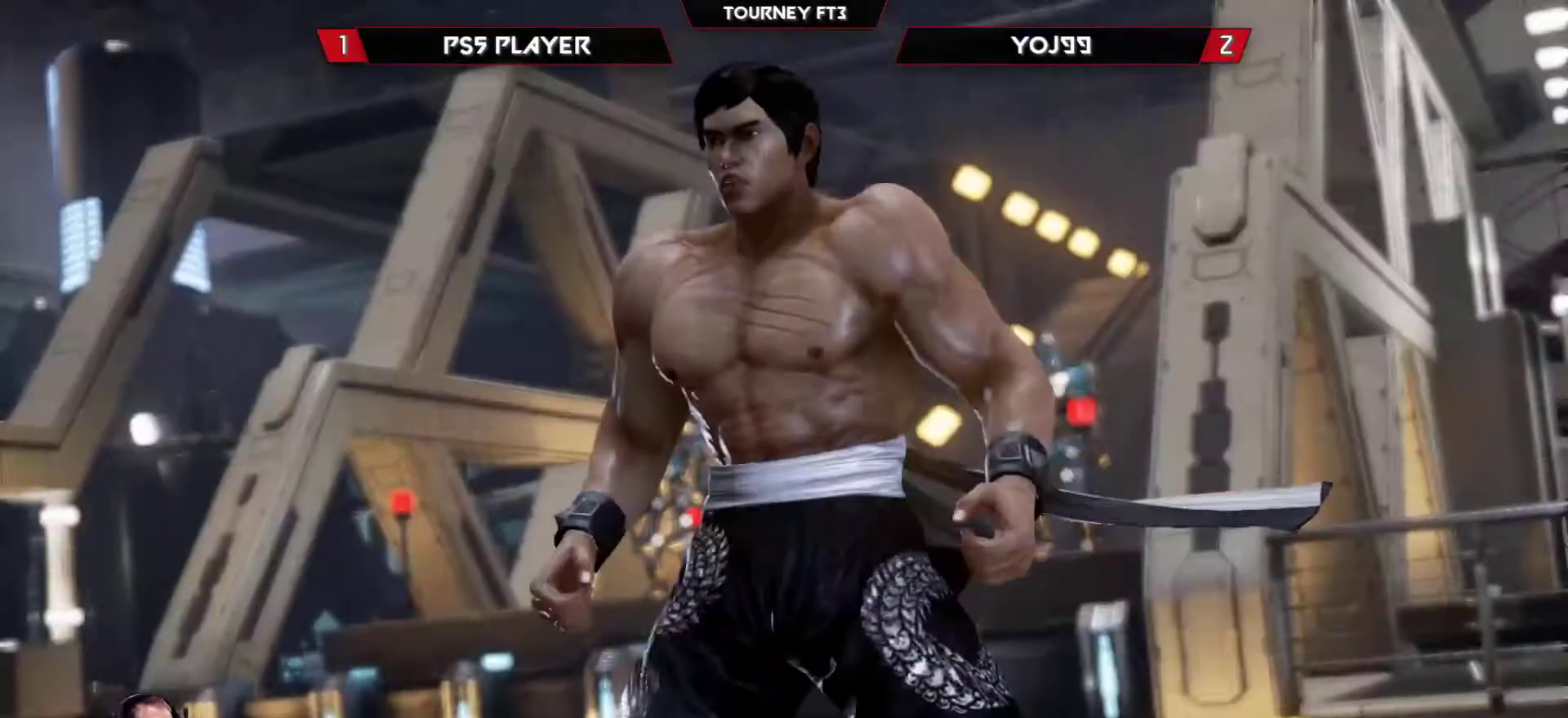
{"buttons": [], "left_stick": "center", "events": [[50, "START", "up"]]}
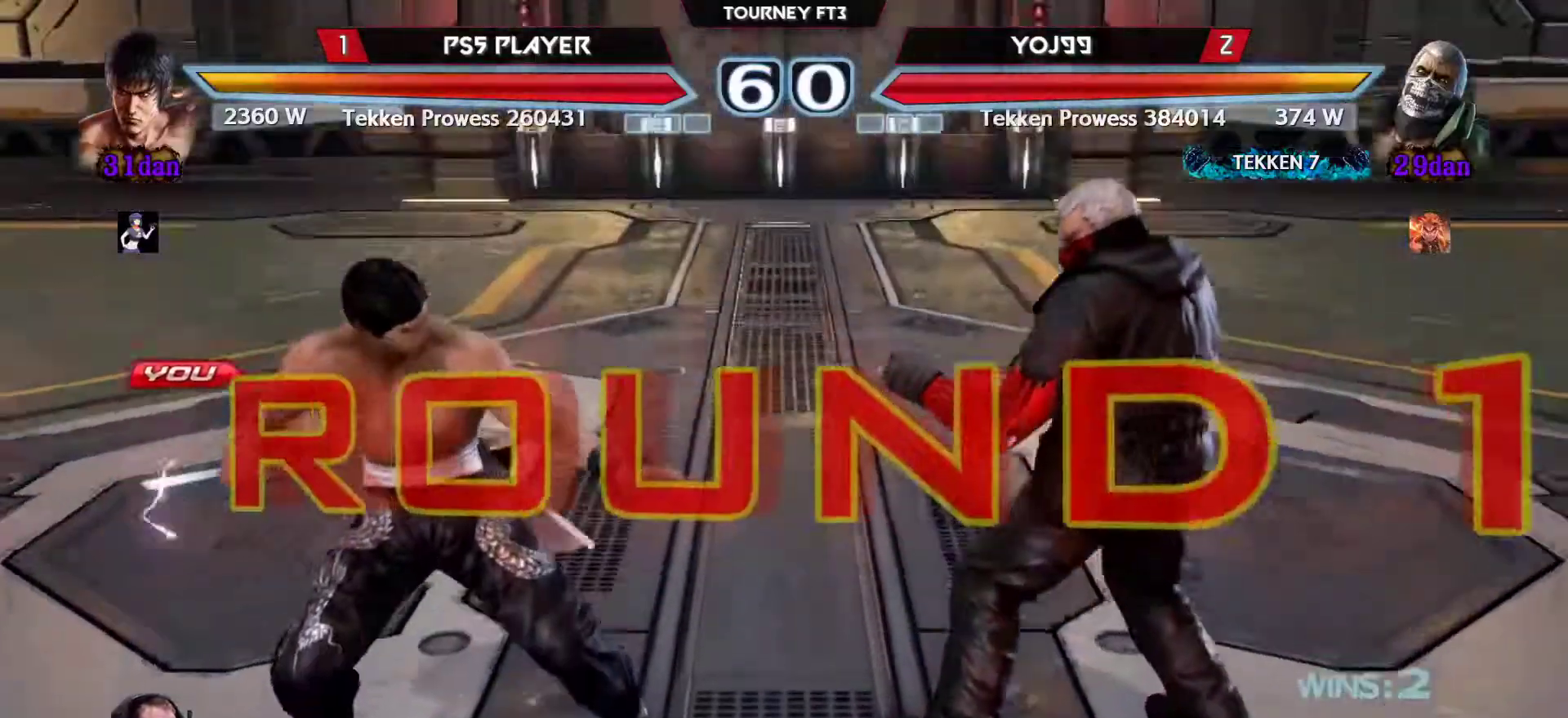
{"buttons": [], "left_stick": "center", "events": []}
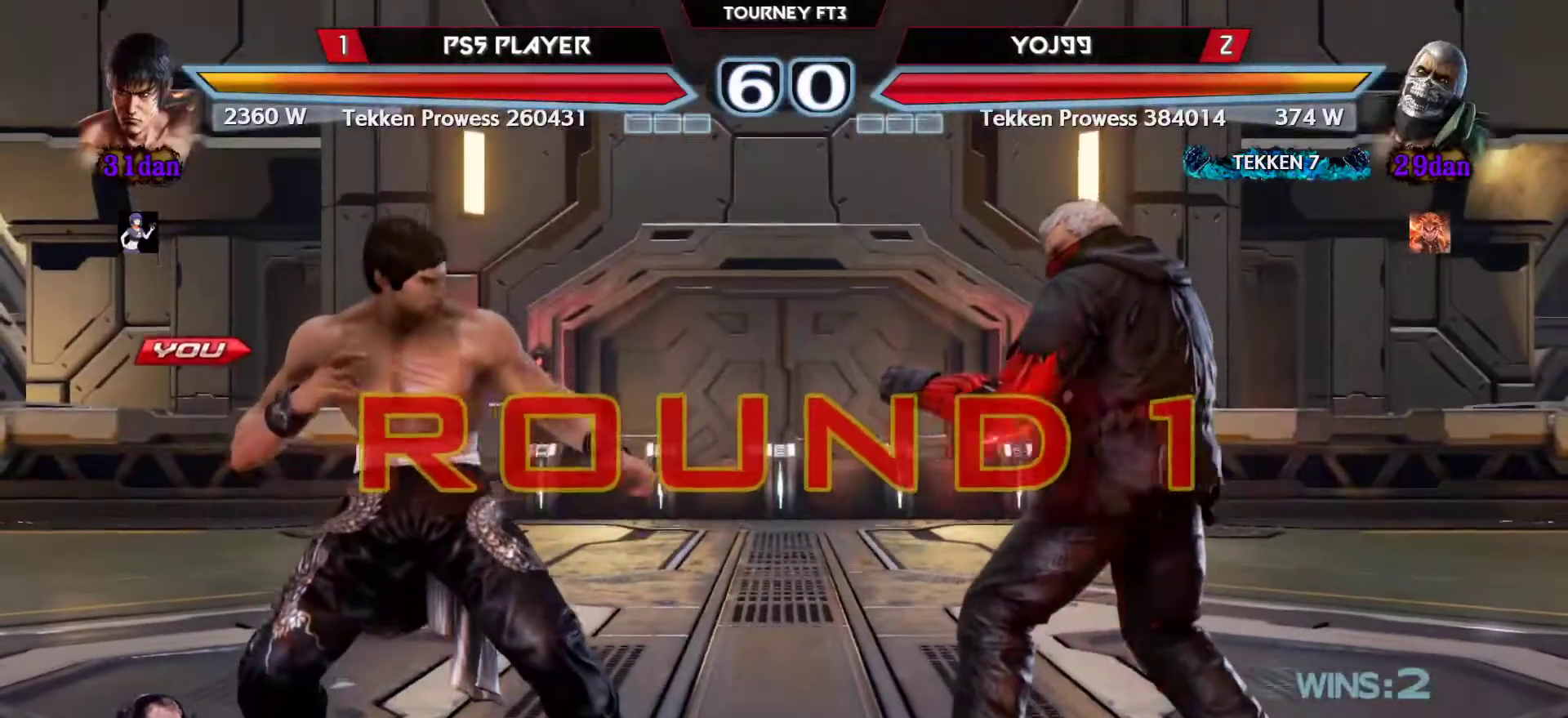
{"buttons": [], "left_stick": "center", "events": []}
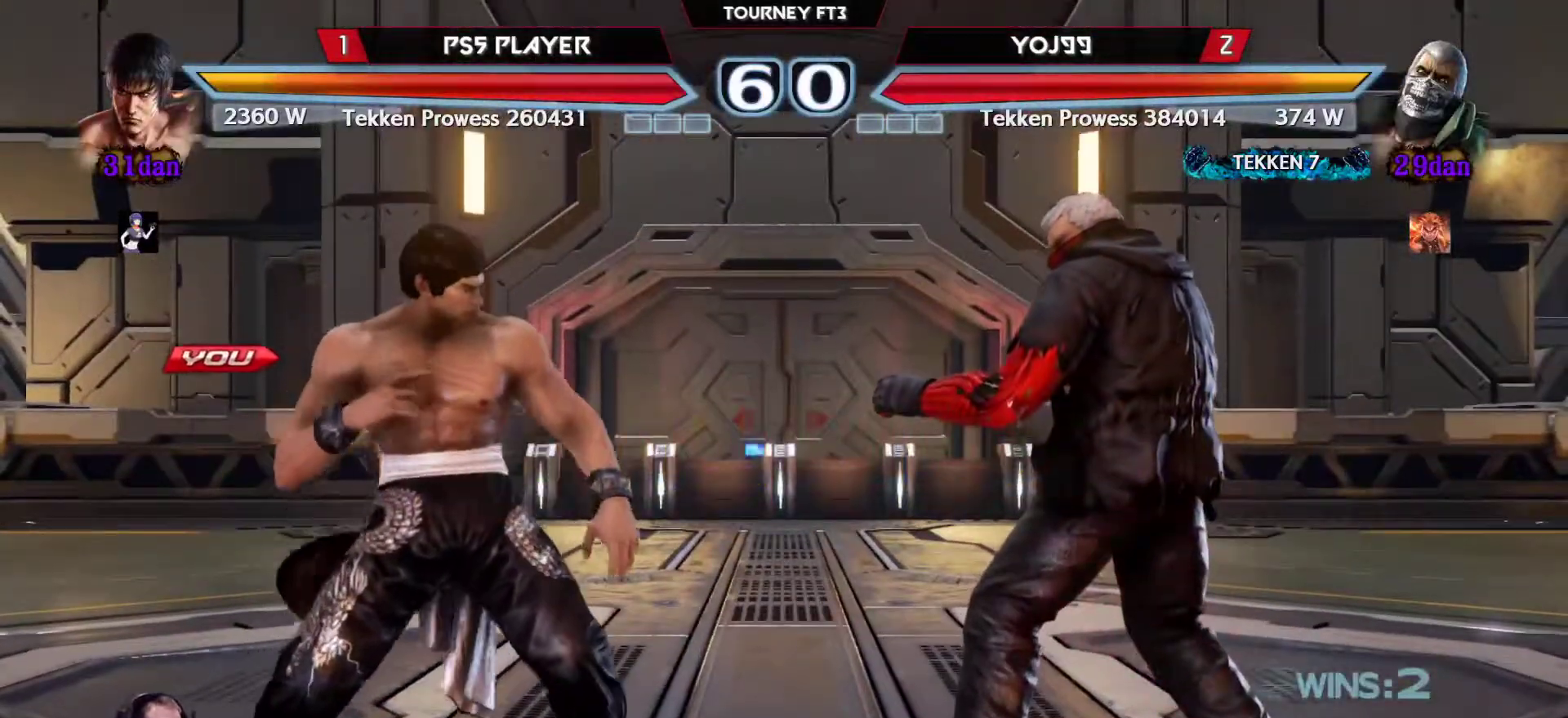
{"buttons": [], "left_stick": "center", "events": []}
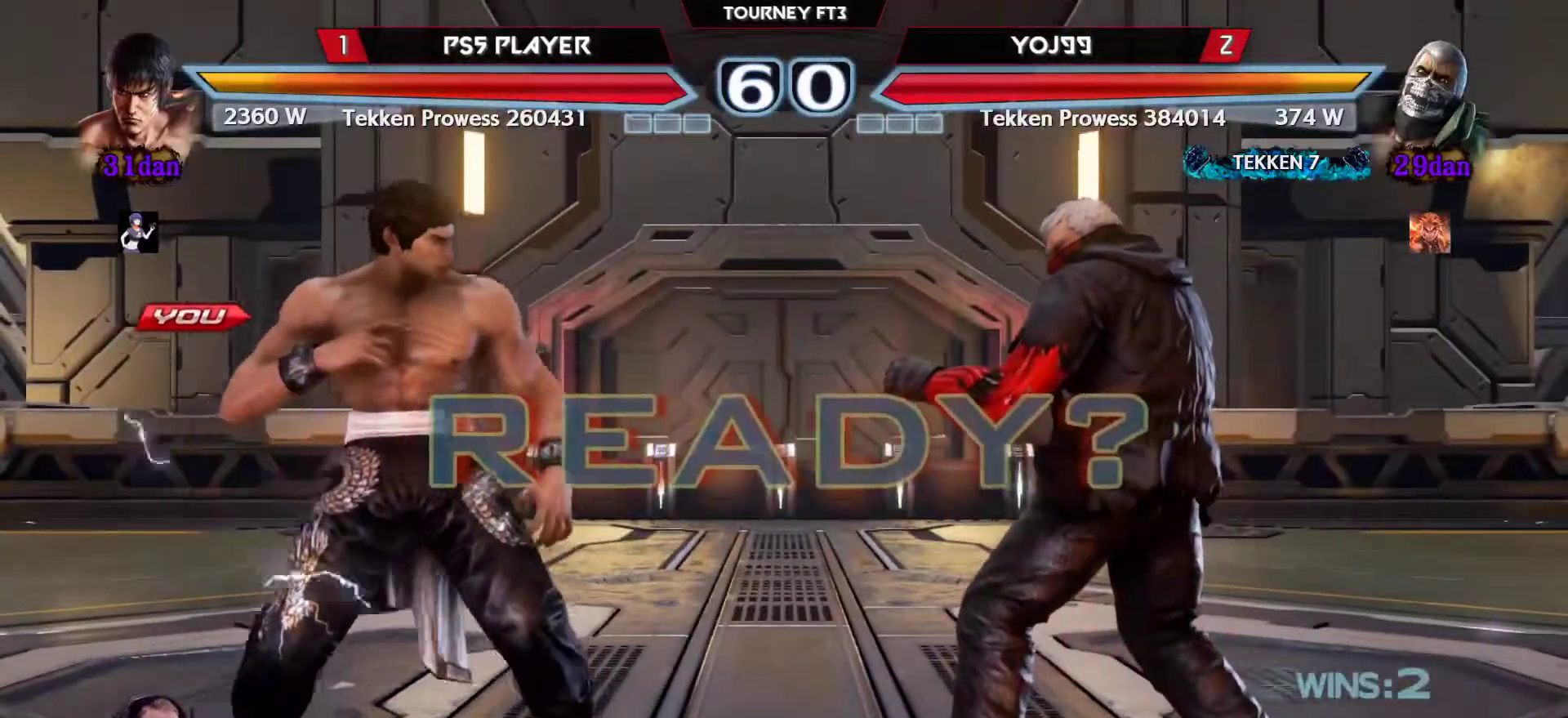
{"buttons": [], "left_stick": "center", "events": []}
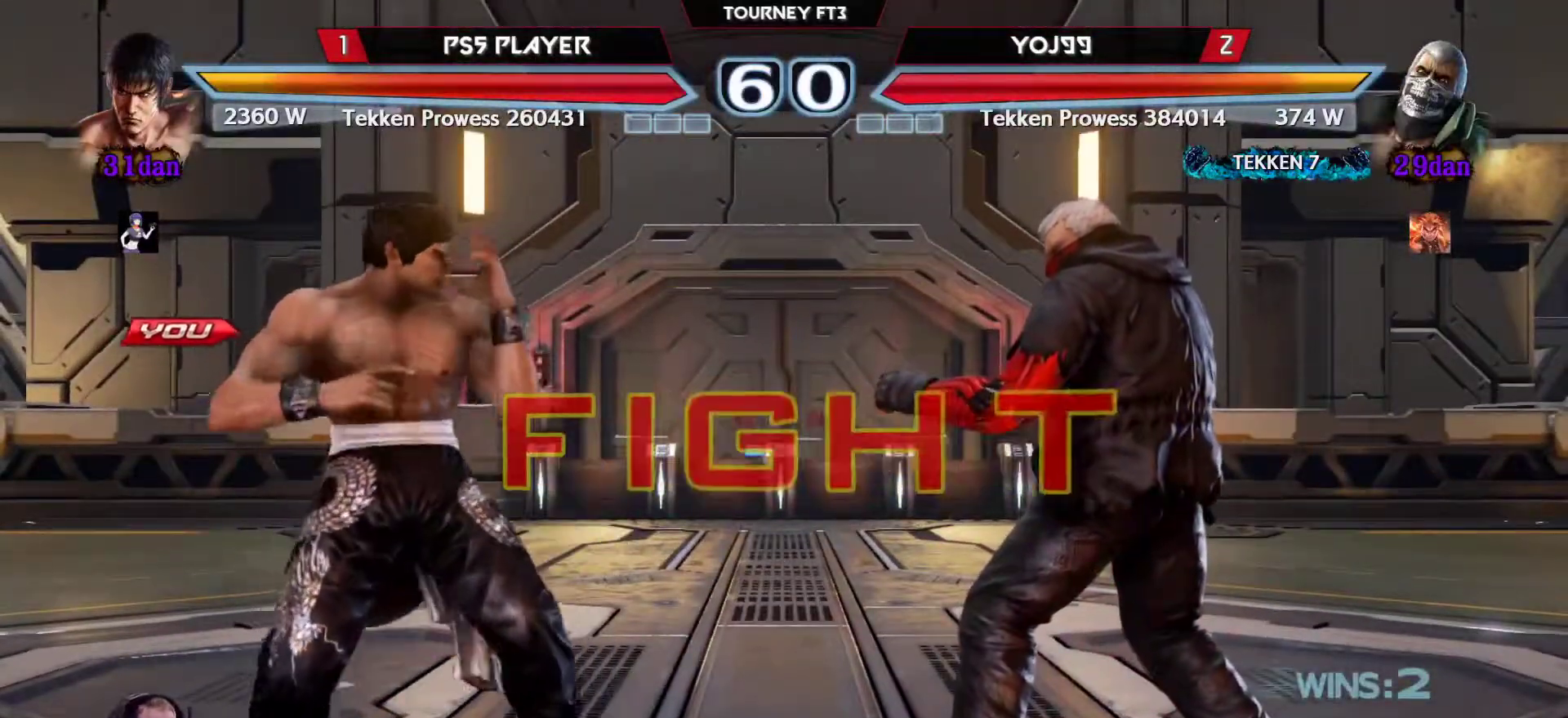
{"buttons": [], "left_stick": "left", "events": [[300, "left_stick", "left"], [367, "left_stick", "center"], [433, "left_stick", "left"]]}
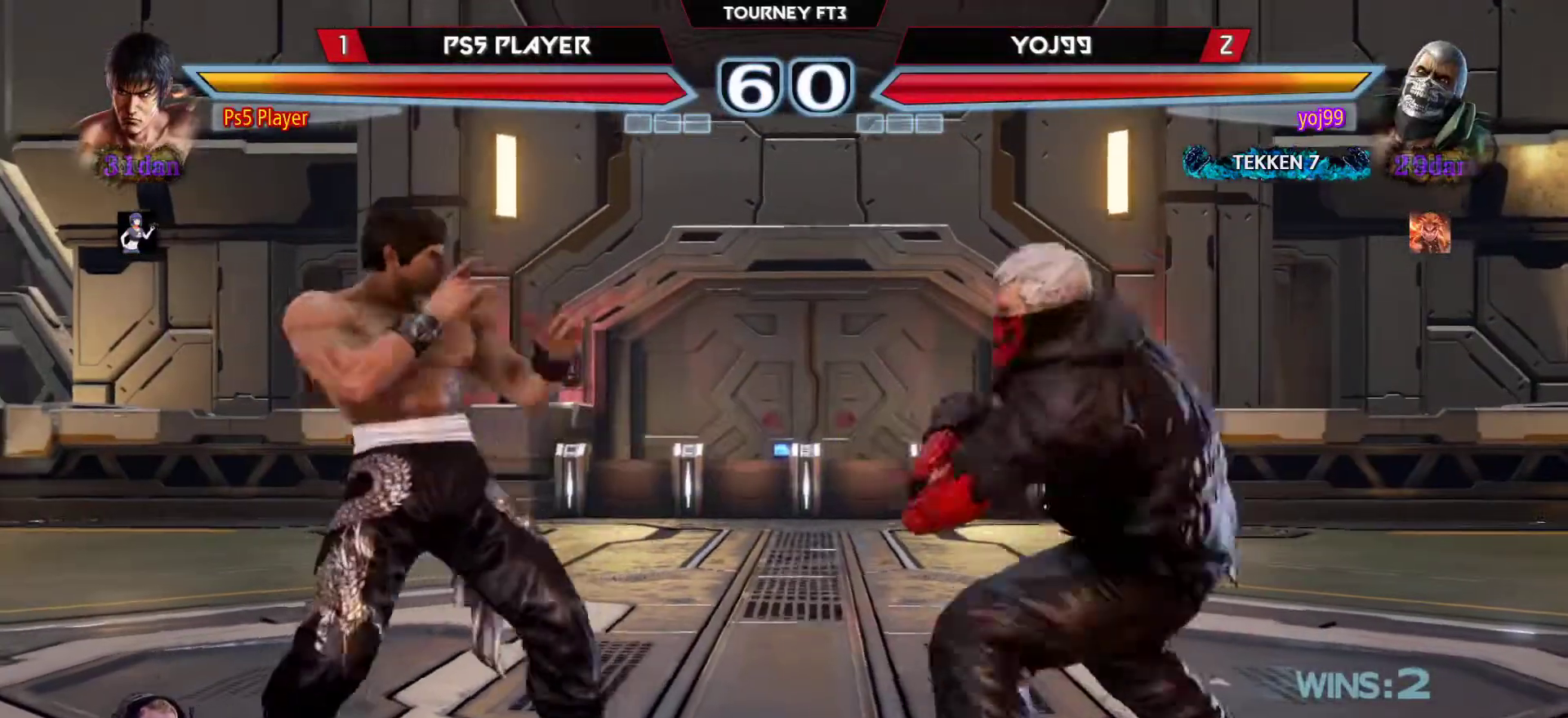
{"buttons": [], "left_stick": "center", "events": [[167, "left_stick", "center"], [250, "left_stick", "left"], [400, "left_stick", "right"], [467, "left_stick", "center"]]}
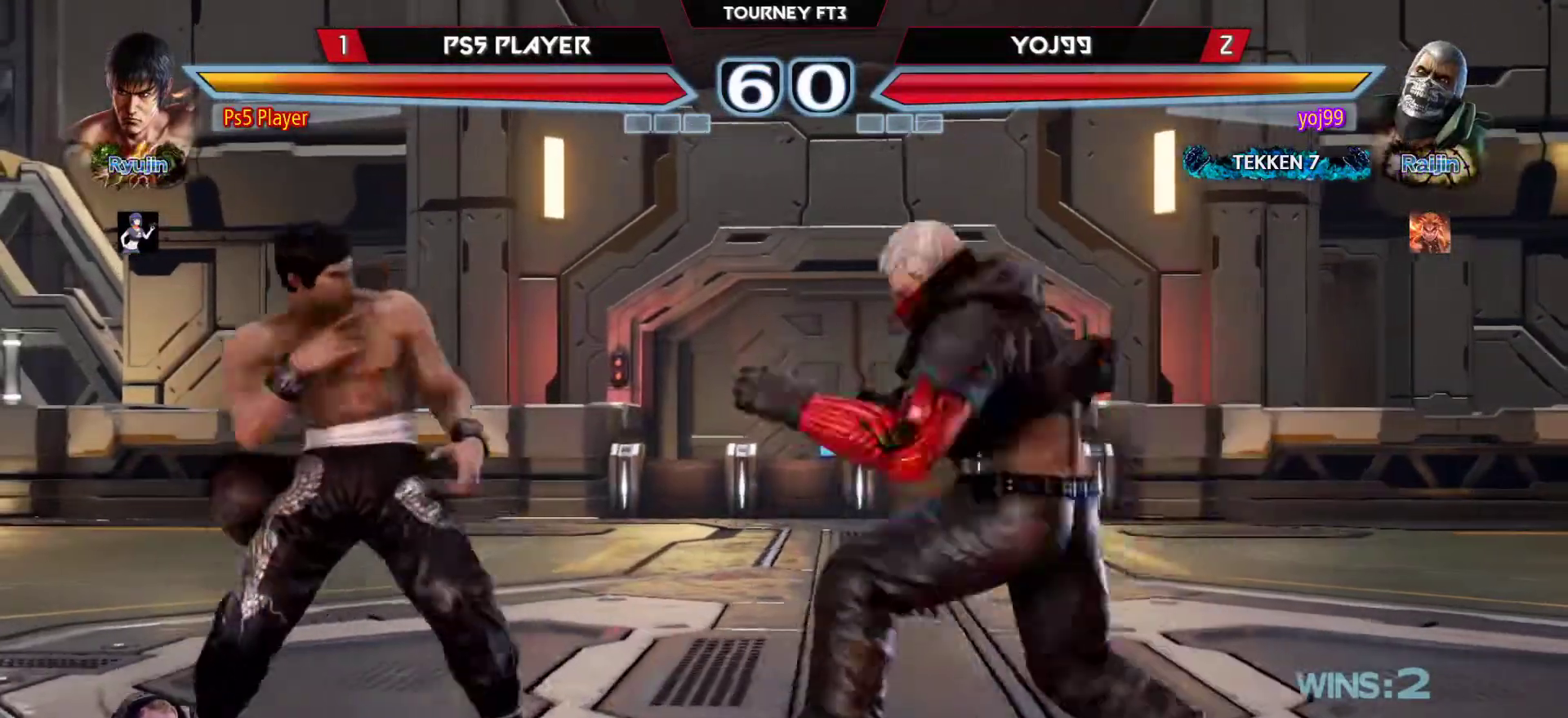
{"buttons": [], "left_stick": "left", "events": [[17, "left_stick", "right"], [133, "left_stick", "left"]]}
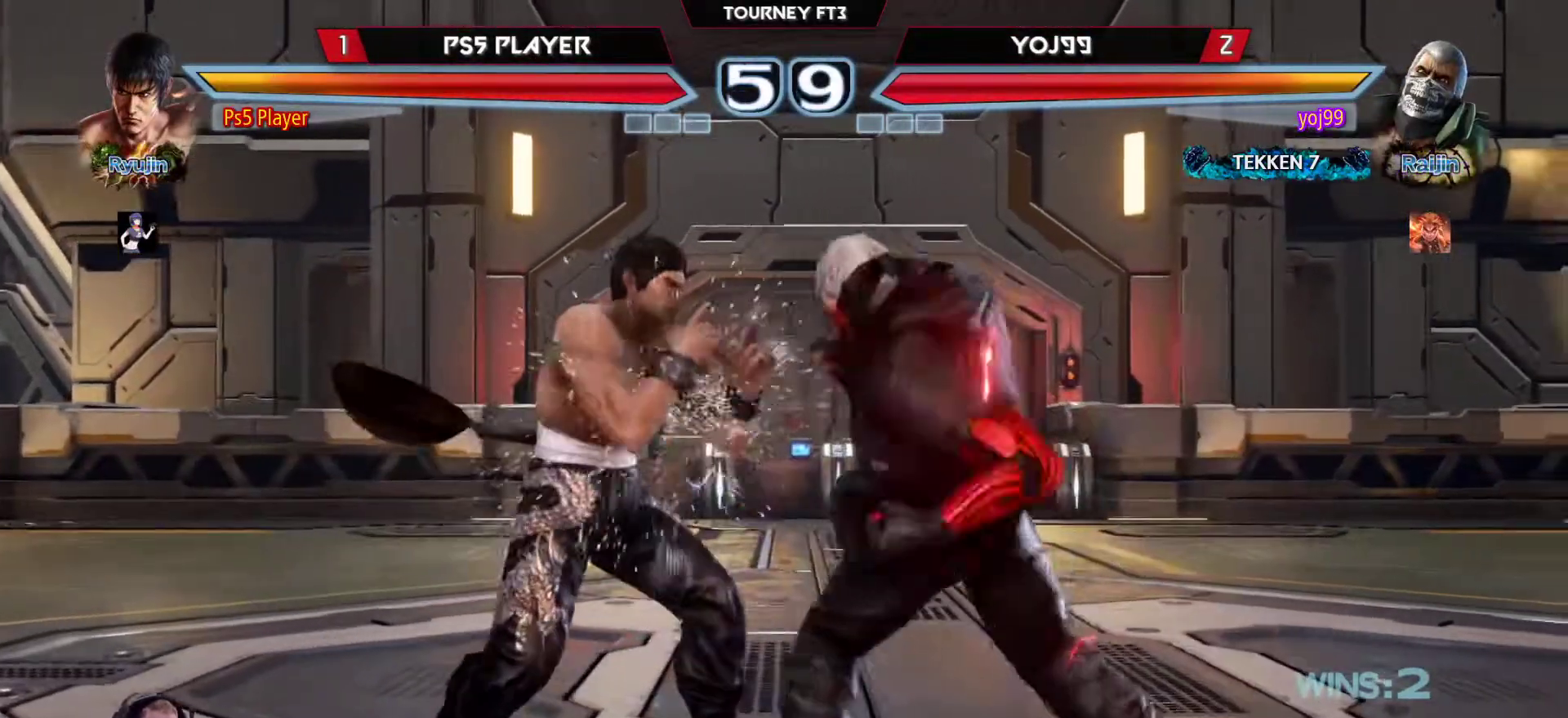
{"buttons": [], "left_stick": "down", "events": [[500, "left_stick", "down"]]}
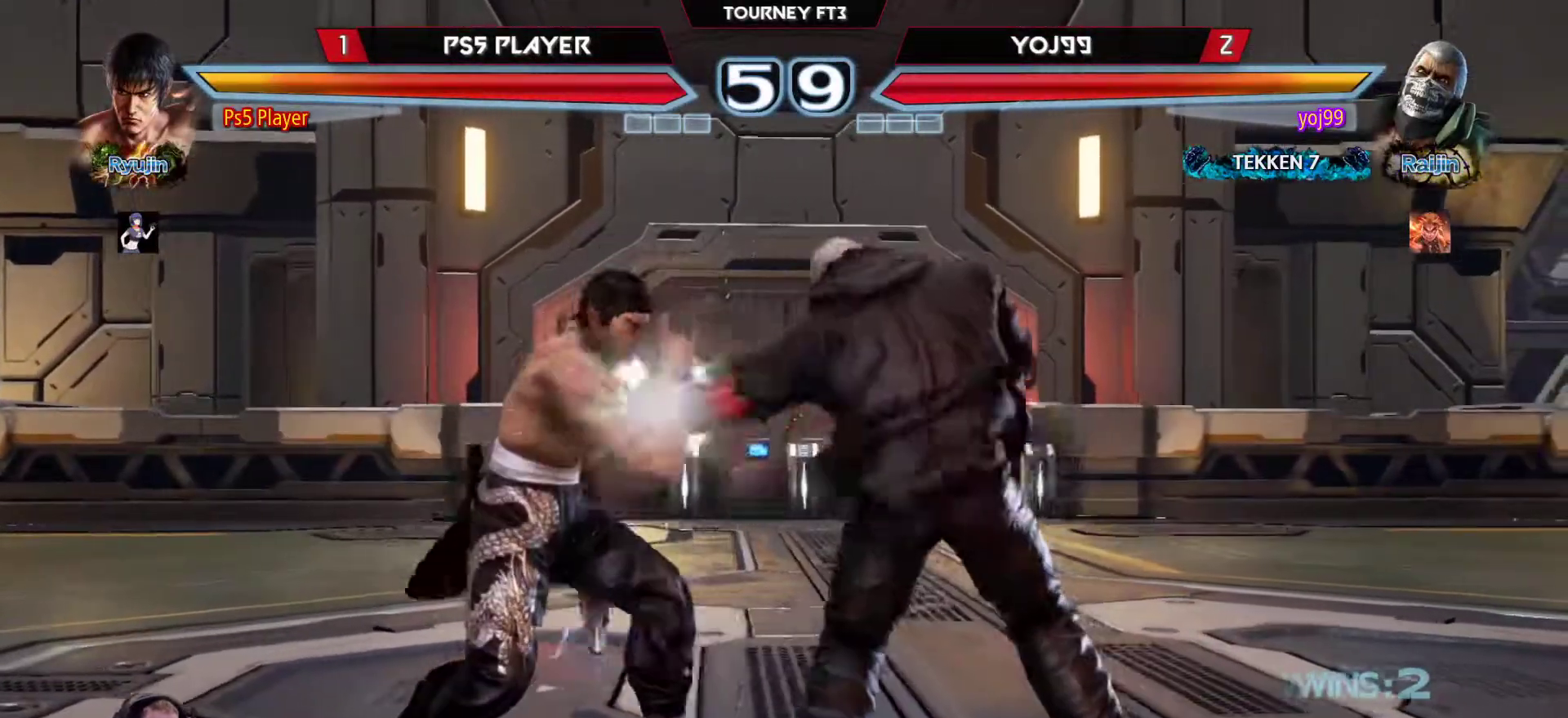
{"buttons": [], "left_stick": "left", "events": [[67, "left_stick", "center"], [300, "CIRCLE", "down"], [367, "CIRCLE", "up"], [500, "left_stick", "left"]]}
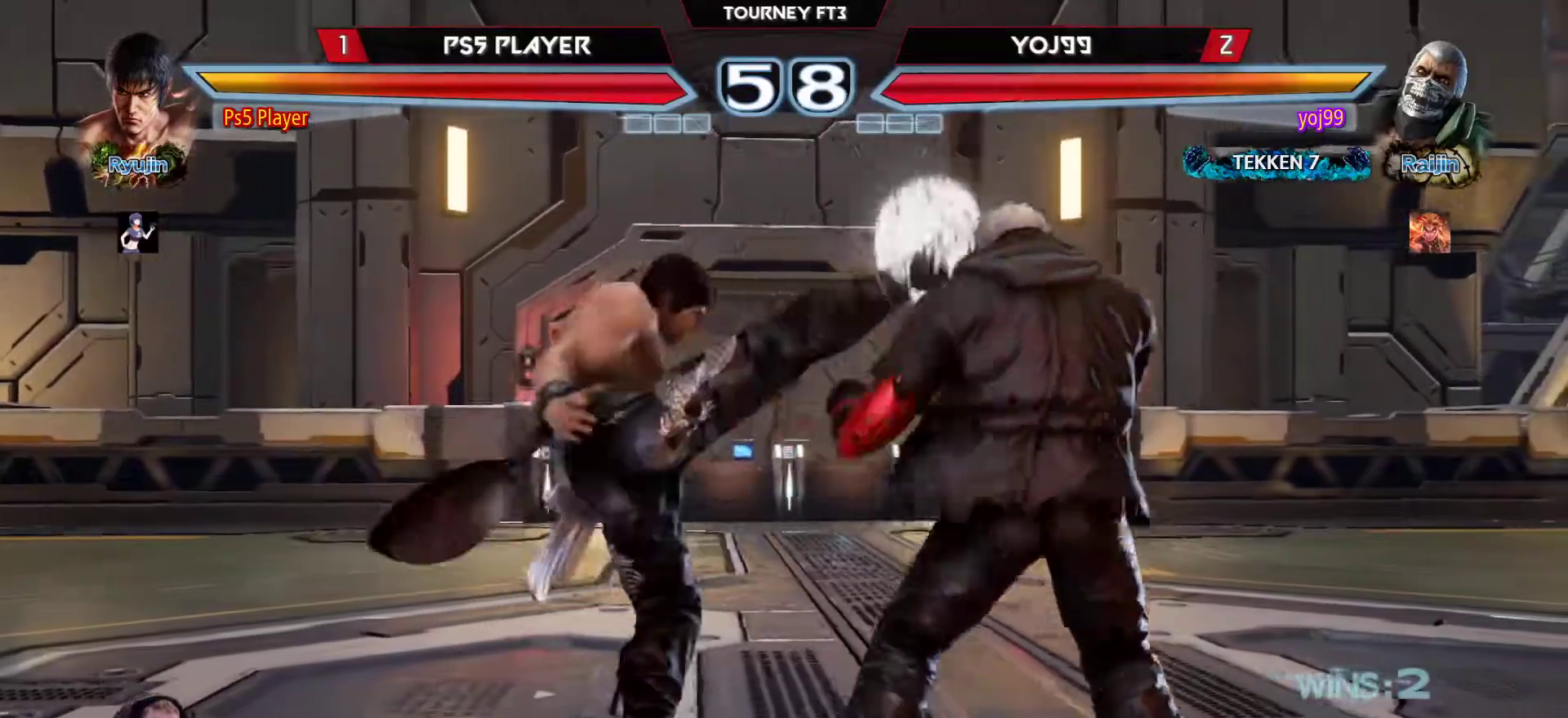
{"buttons": [], "left_stick": "left", "events": [[367, "left_stick", "center"], [450, "left_stick", "left"]]}
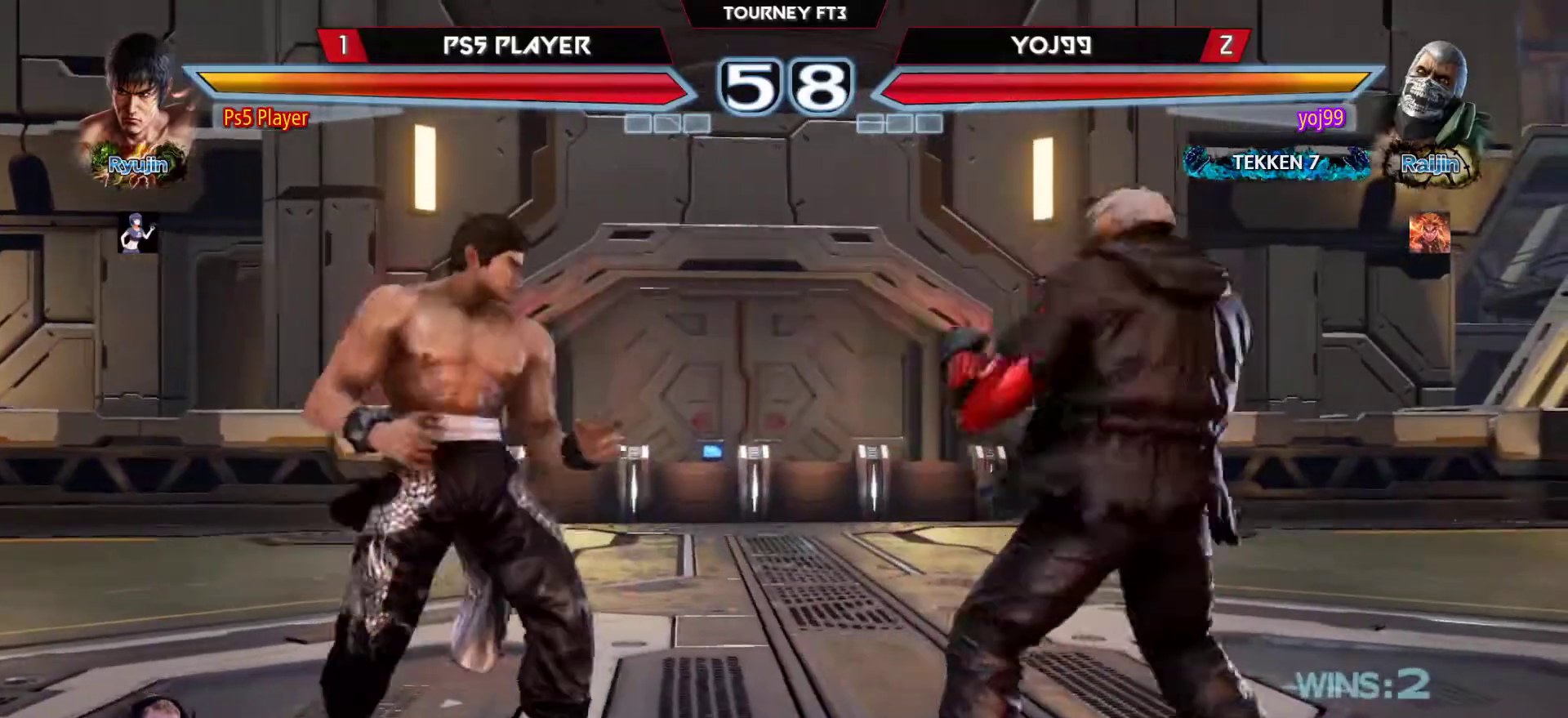
{"buttons": [], "left_stick": "center", "events": [[17, "left_stick", "center"], [83, "left_stick", "left"], [317, "left_stick", "center"], [367, "left_stick", "left"], [450, "left_stick", "center"]]}
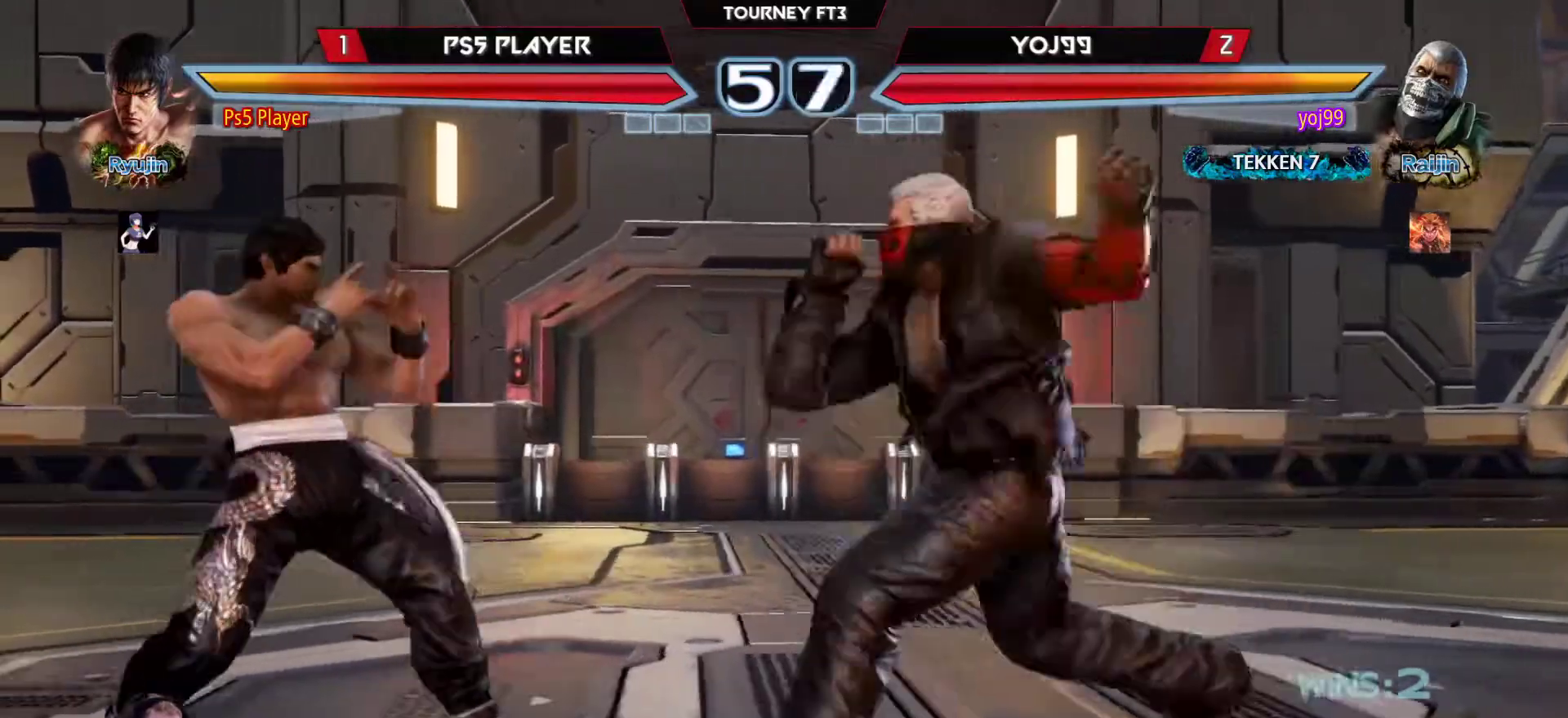
{"buttons": [], "left_stick": "left", "events": [[83, "left_stick", "right"], [183, "left_stick", "left"]]}
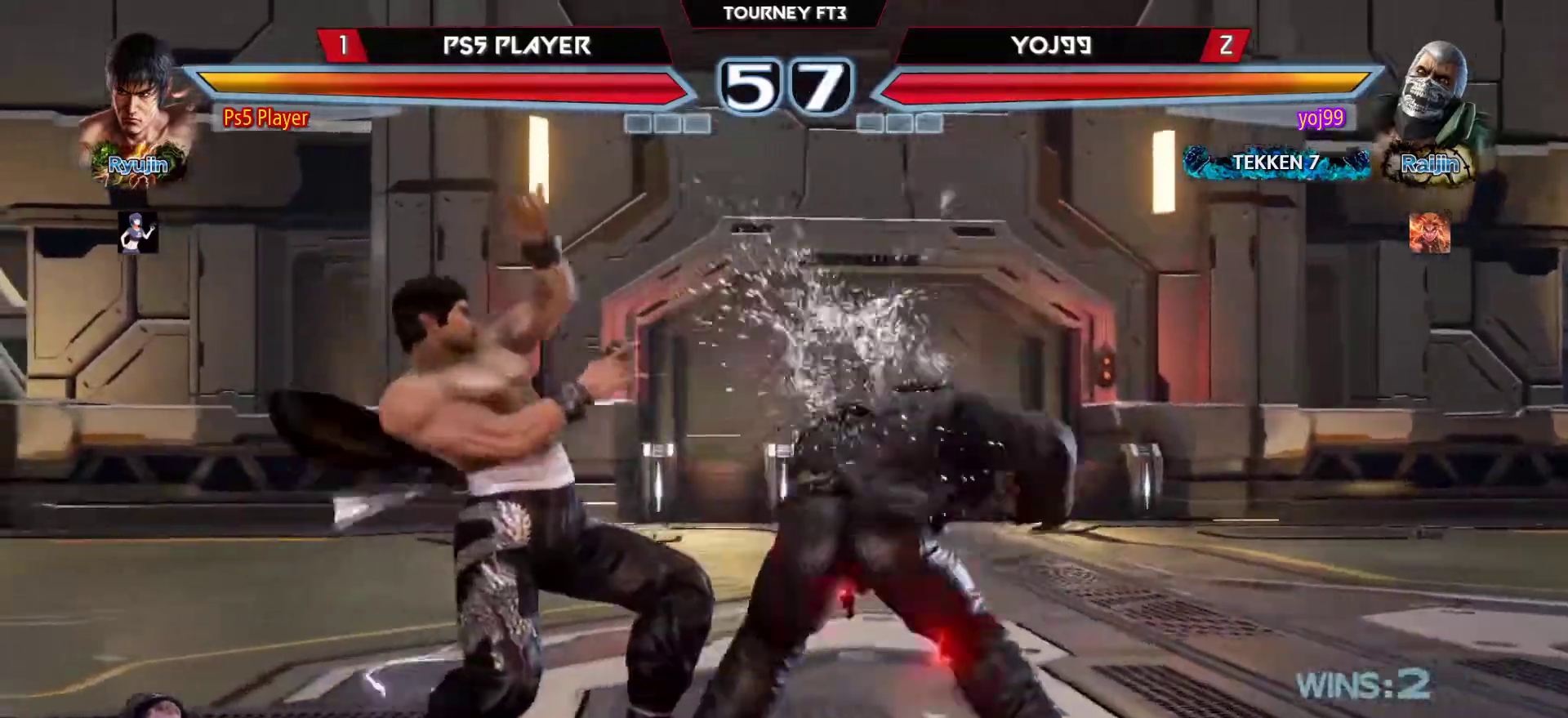
{"buttons": [], "left_stick": "center", "events": [[167, "left_stick", "center"], [250, "left_stick", "down"], [317, "left_stick", "center"]]}
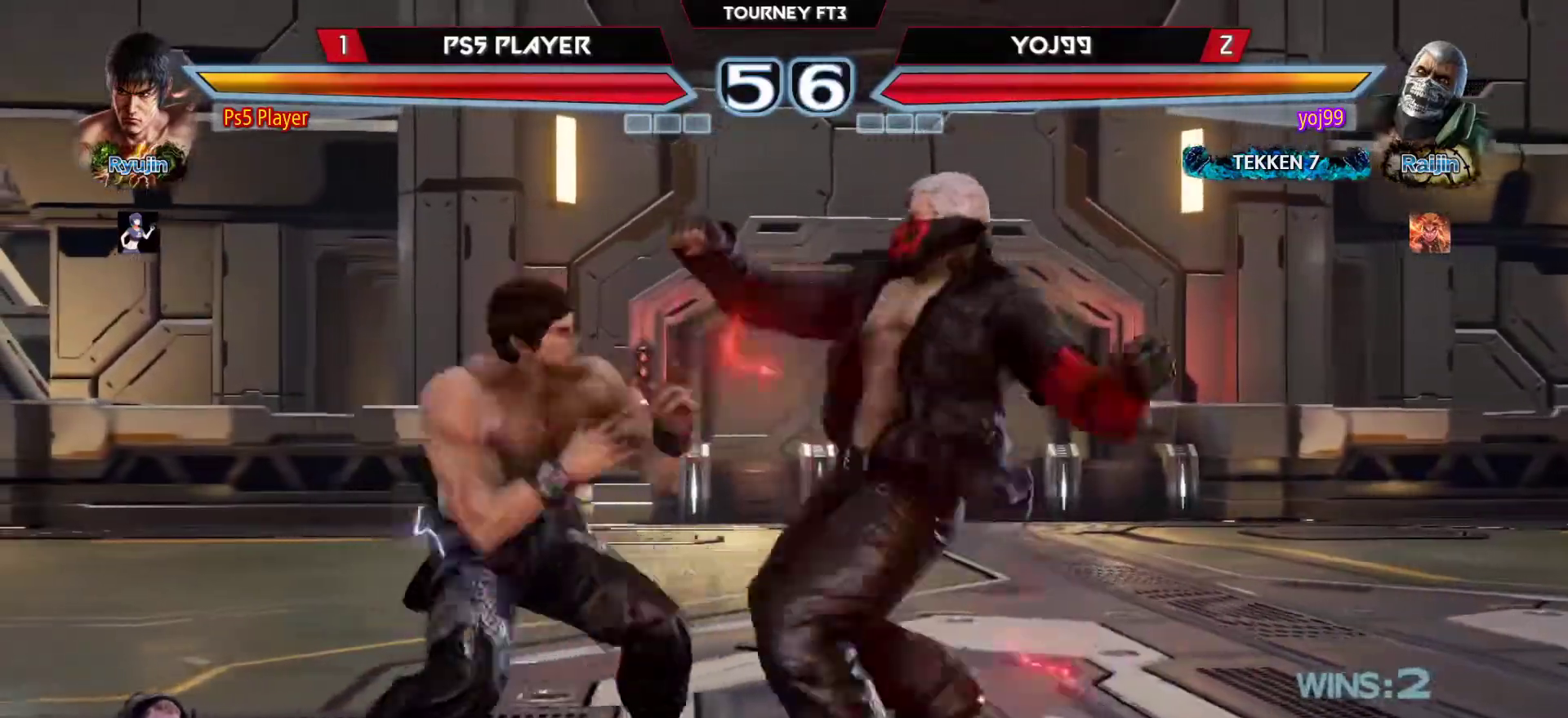
{"buttons": [], "left_stick": "left", "events": [[50, "CIRCLE", "down"], [100, "CIRCLE", "up"], [217, "left_stick", "left"]]}
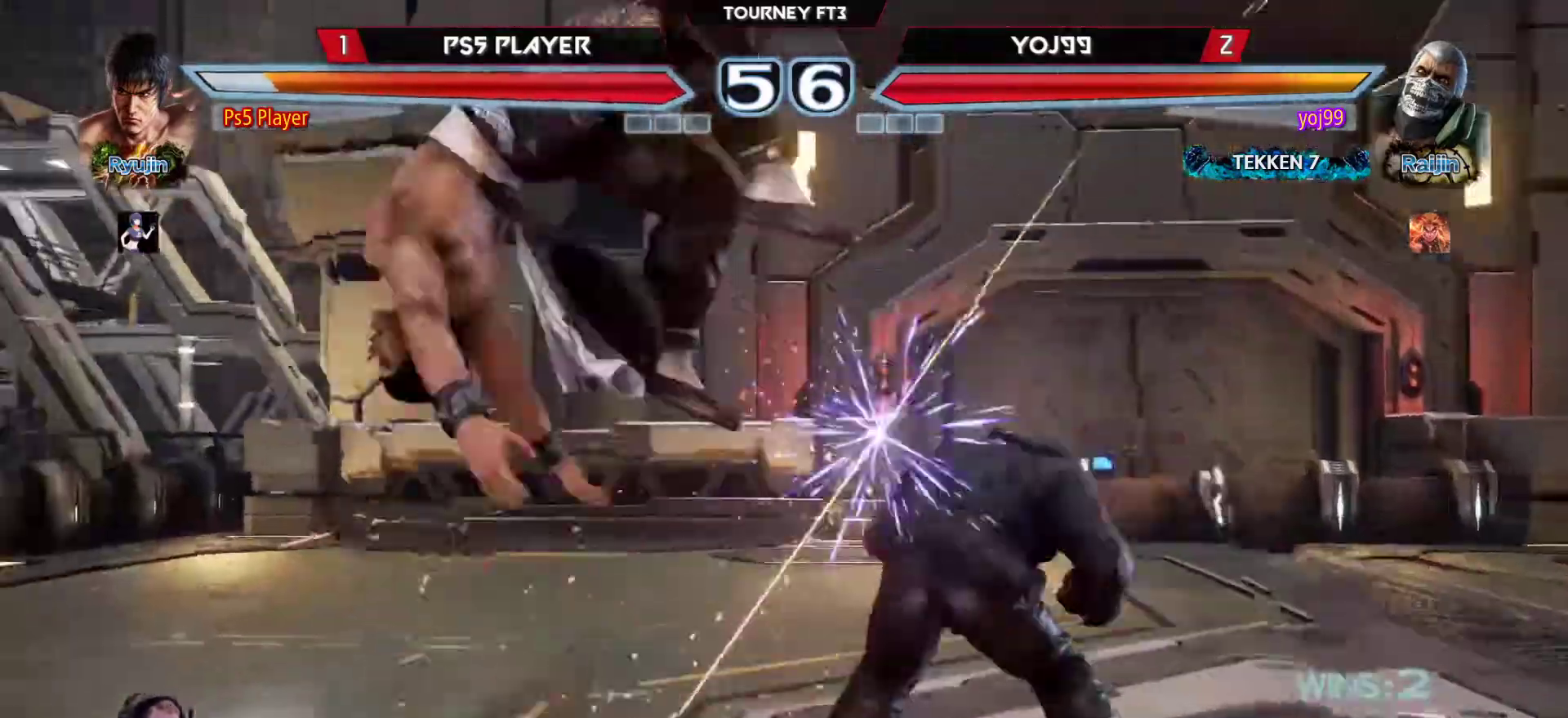
{"buttons": [], "left_stick": "center", "events": [[183, "left_stick", "center"]]}
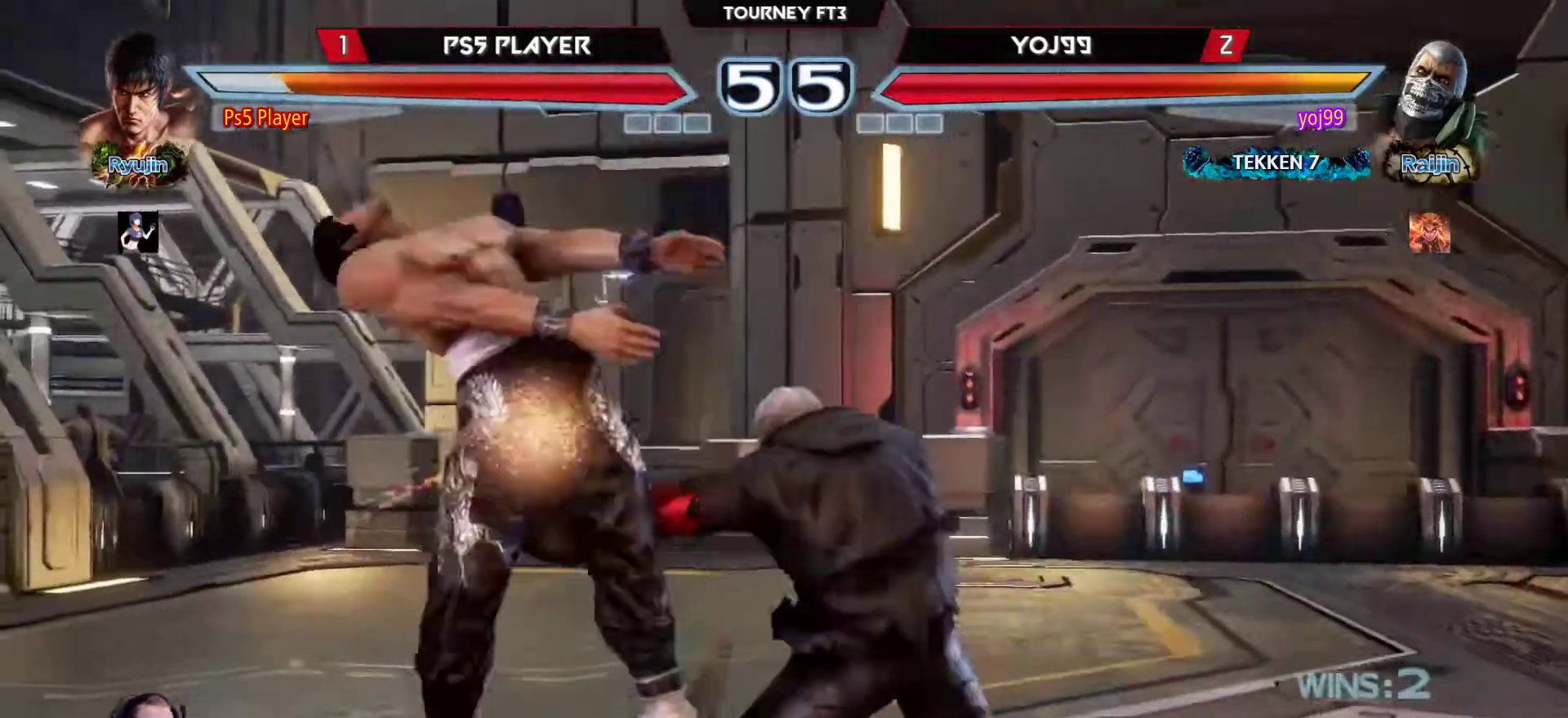
{"buttons": [], "left_stick": "center", "events": []}
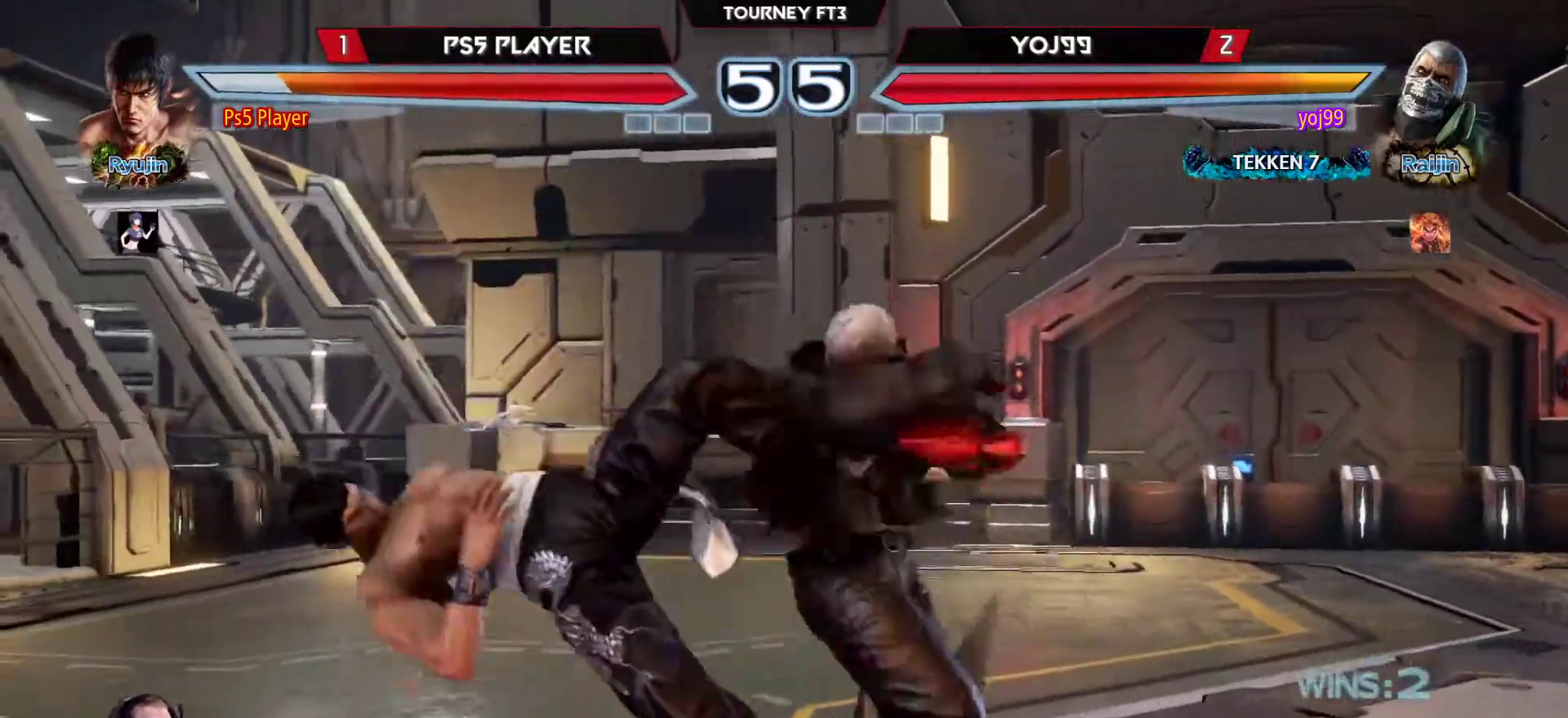
{"buttons": [], "left_stick": "center", "events": []}
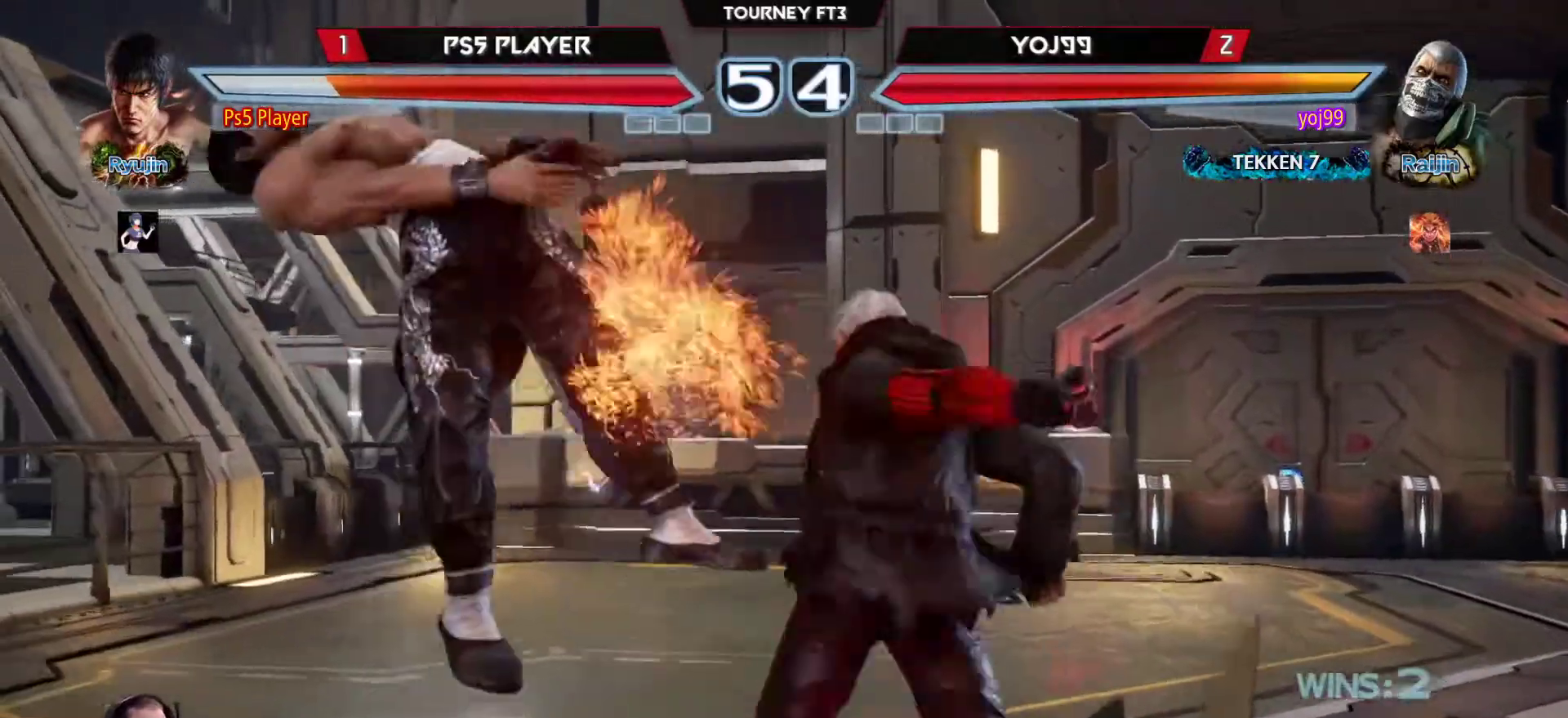
{"buttons": [], "left_stick": "center", "events": []}
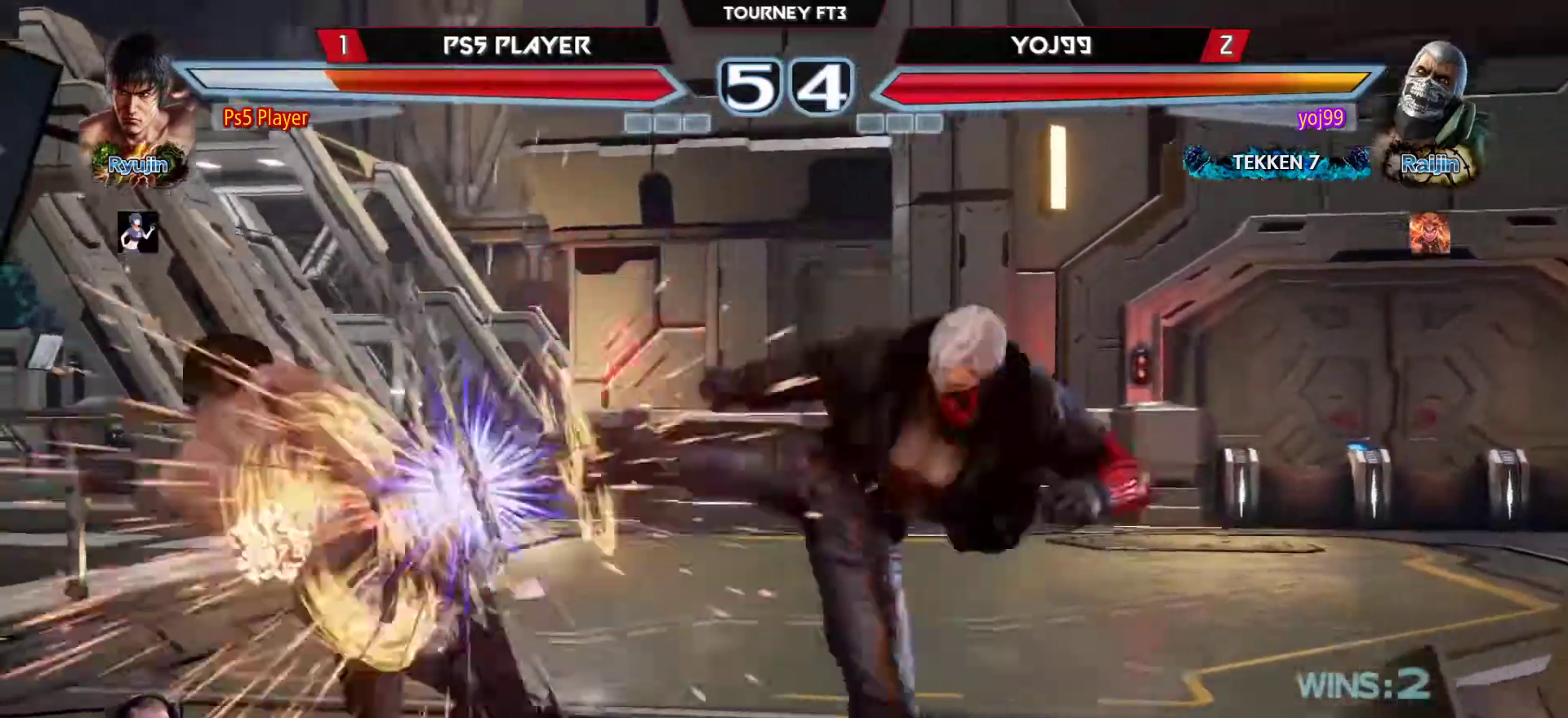
{"buttons": [], "left_stick": "center", "events": []}
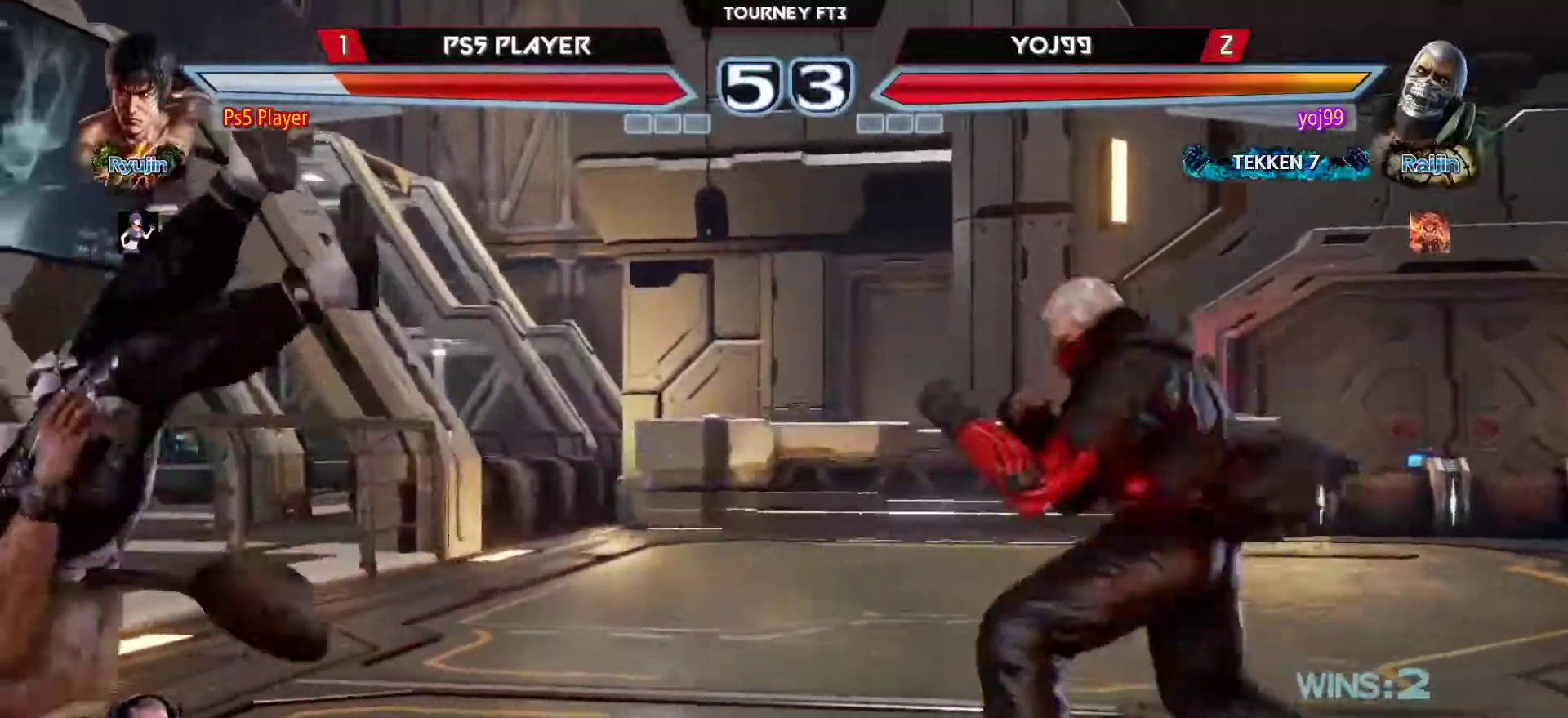
{"buttons": [], "left_stick": "center", "events": []}
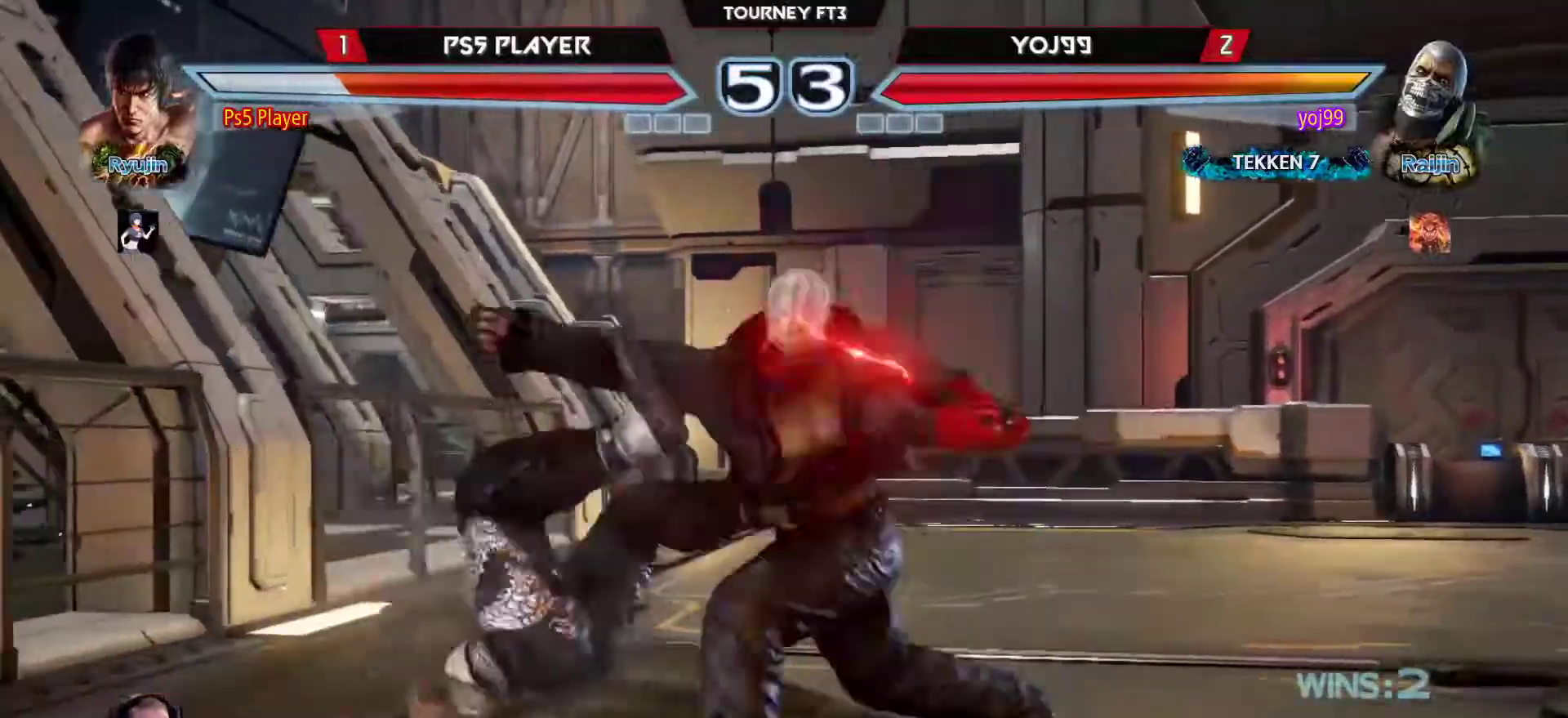
{"buttons": [], "left_stick": "center", "events": []}
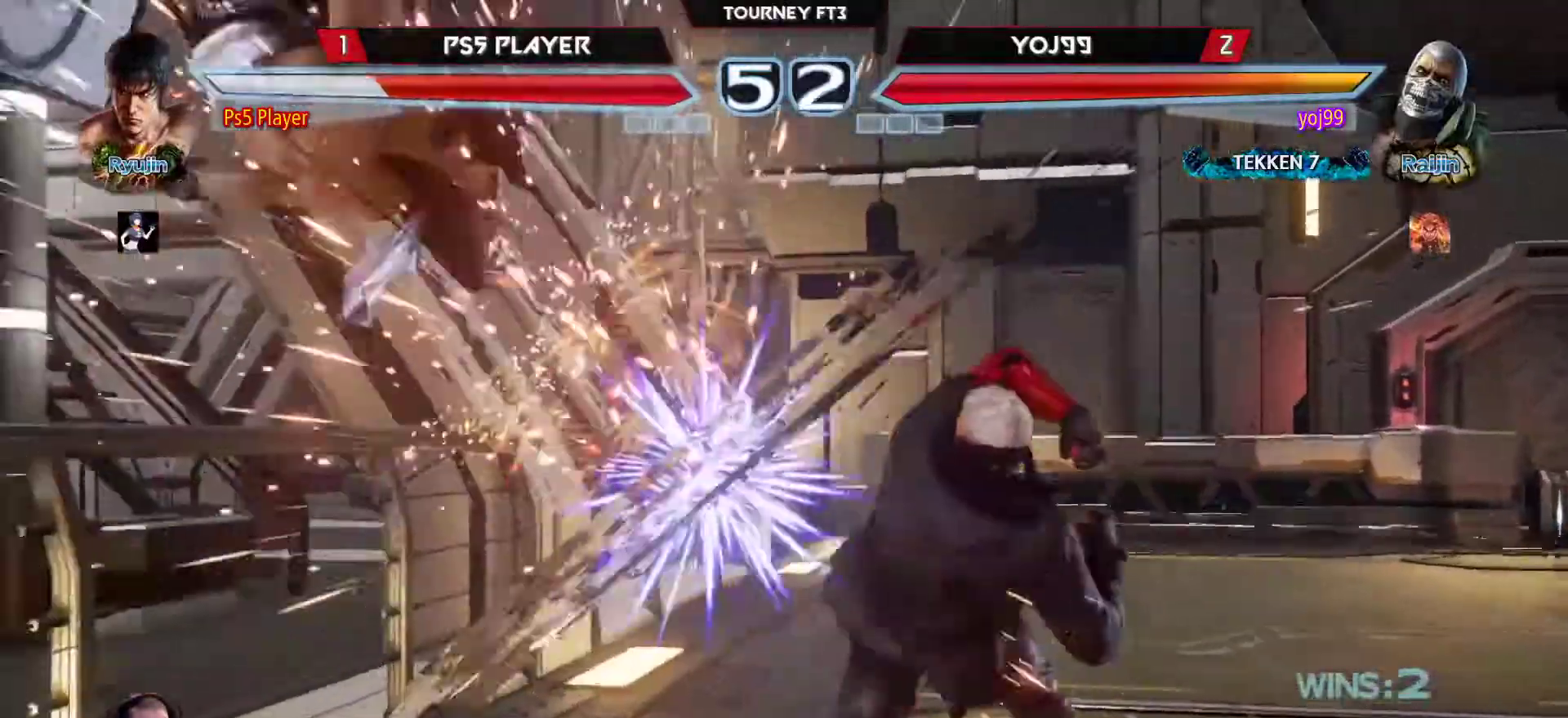
{"buttons": ["CROSS"], "left_stick": "left", "events": [[350, "left_stick", "left"], [500, "CROSS", "down"]]}
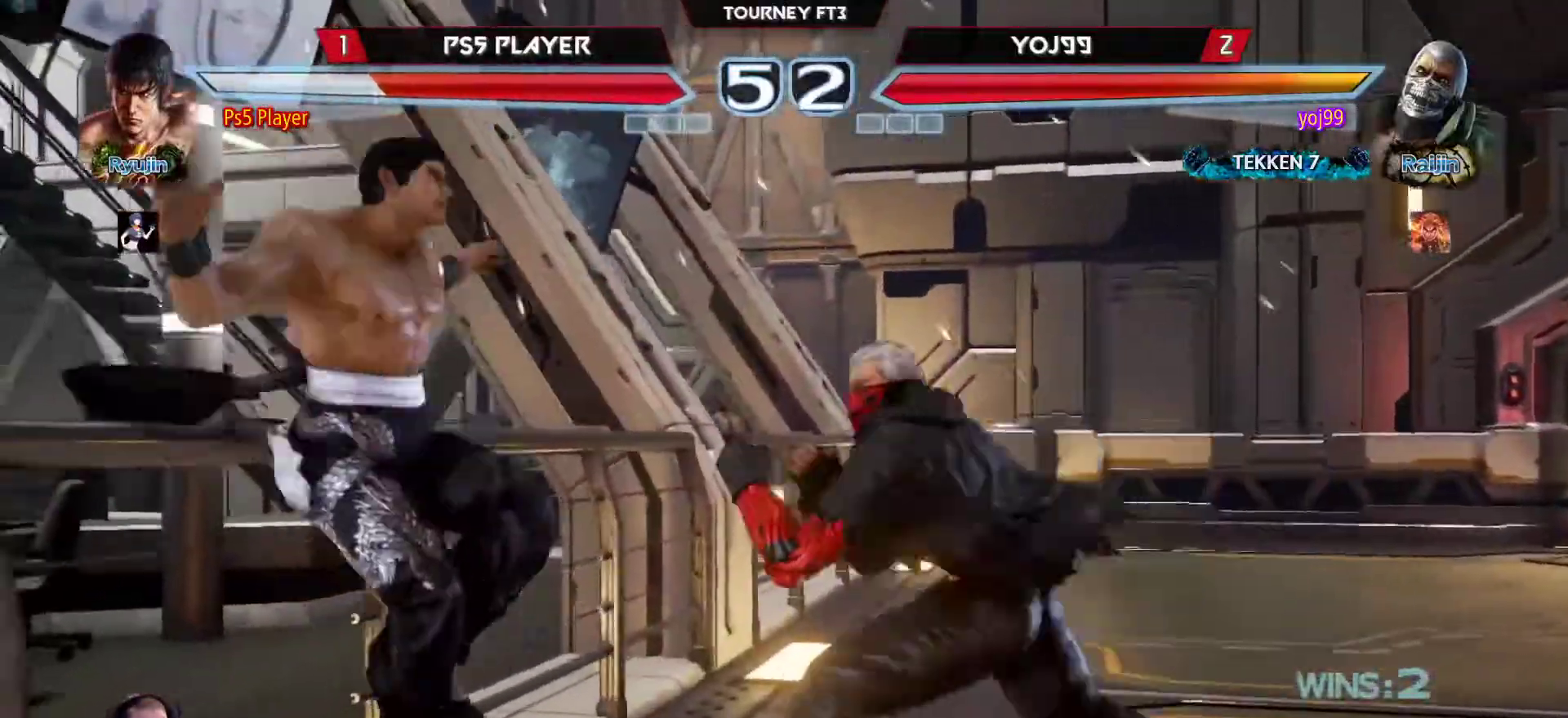
{"buttons": ["CROSS"], "left_stick": "left", "events": [[50, "CROSS", "up"], [167, "CROSS", "down"], [200, "CROSS", "up"], [333, "CROSS", "down"], [367, "CROSS", "up"], [483, "CROSS", "down"]]}
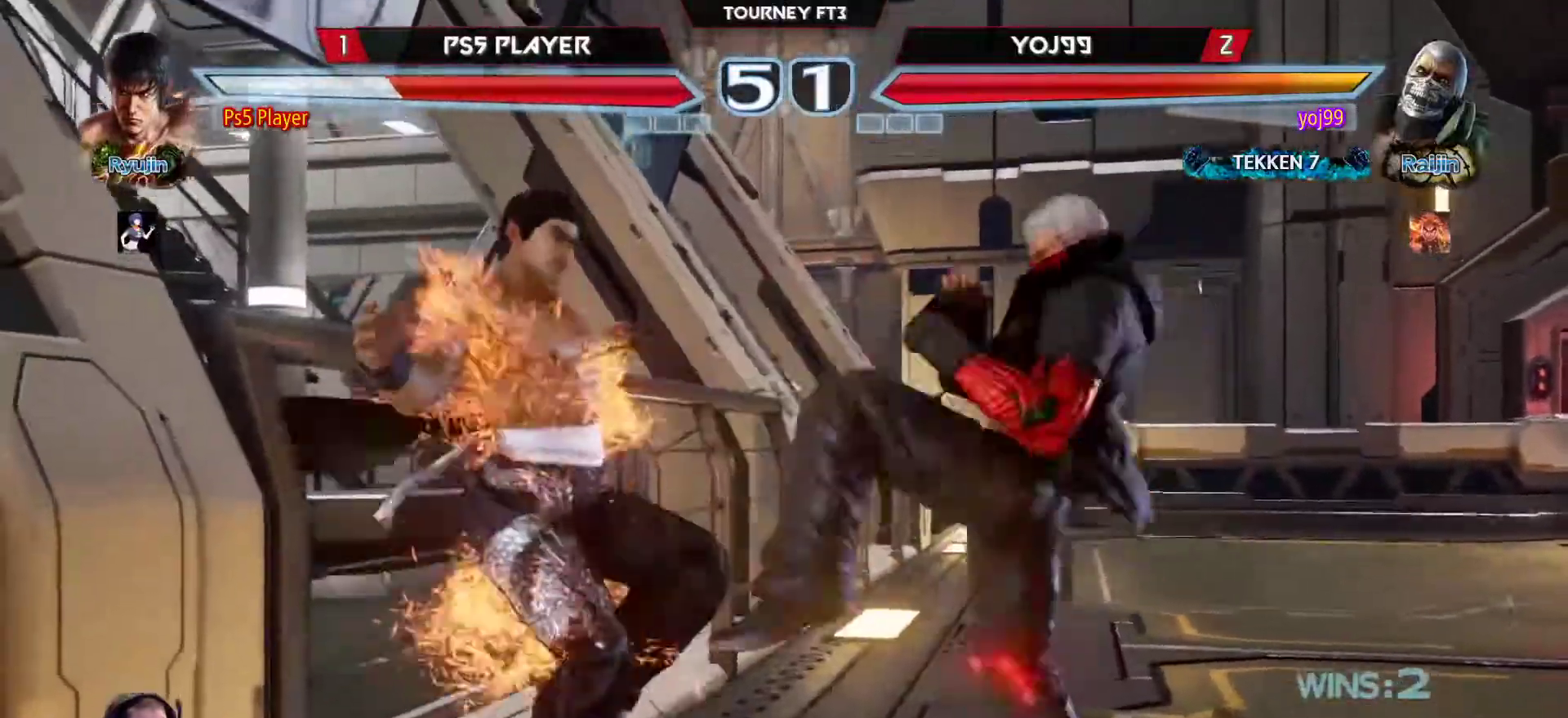
{"buttons": [], "left_stick": "center", "events": [[17, "CROSS", "up"], [200, "left_stick", "center"]]}
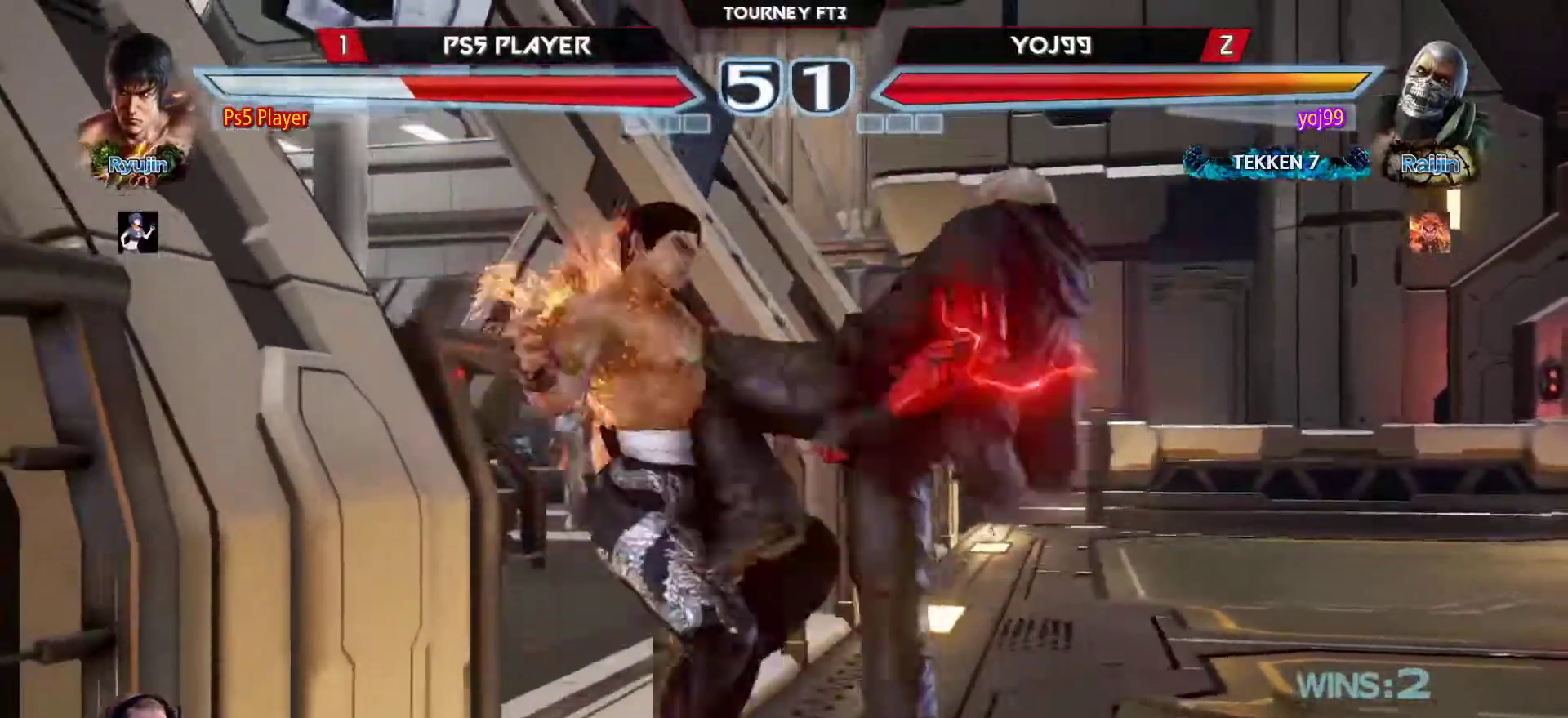
{"buttons": [], "left_stick": "left", "events": [[433, "left_stick", "left"]]}
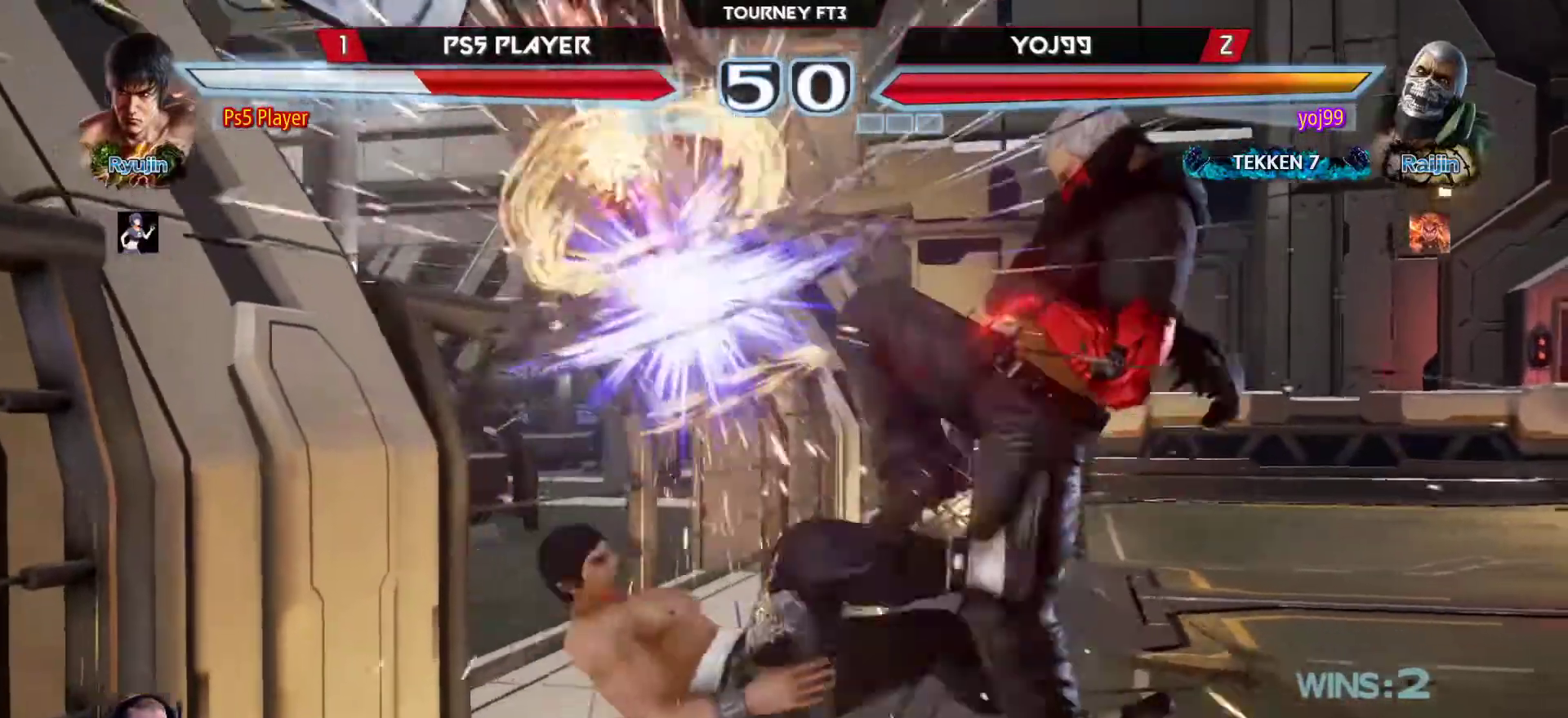
{"buttons": [], "left_stick": "left", "events": [[283, "CROSS", "down"], [417, "CROSS", "up"]]}
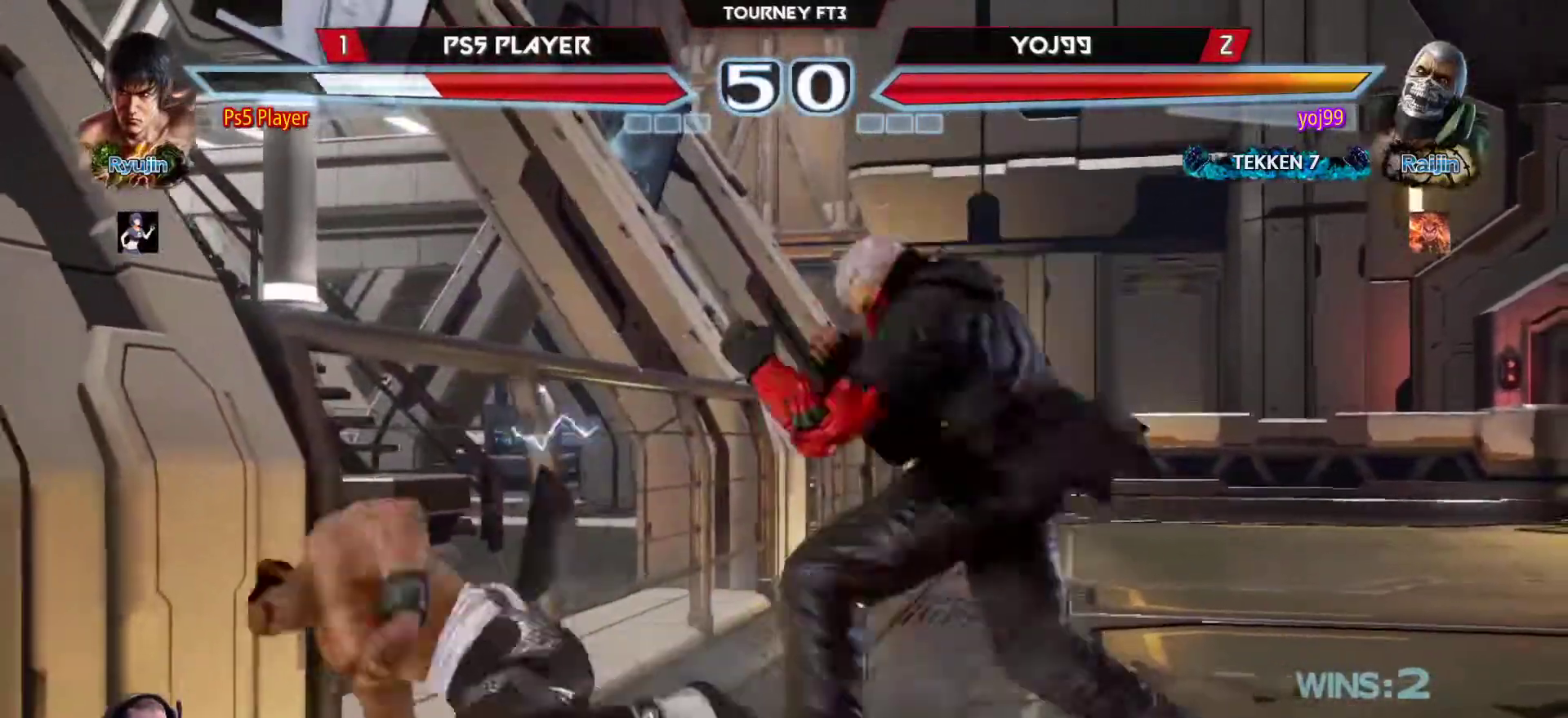
{"buttons": [], "left_stick": "down-right", "events": [[83, "left_stick", "center"], [300, "CIRCLE", "down"], [383, "left_stick", "left"], [400, "CIRCLE", "up"], [450, "left_stick", "down-right"]]}